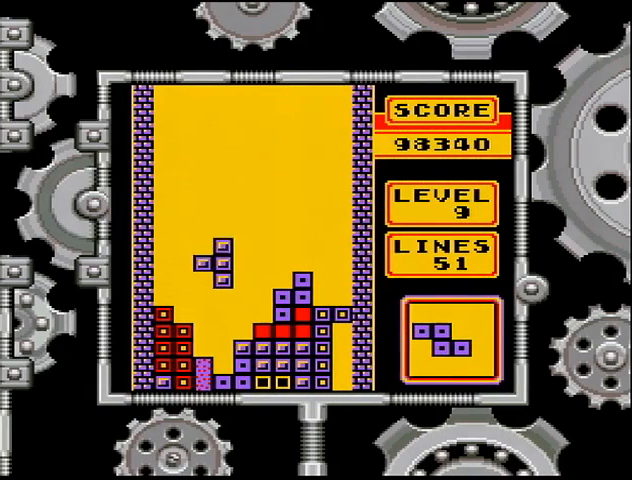
Gameplay with a controller (Nintendo layout); each line is a JSON object with the inputs held at the frame after it. "events" lists button and stick changes between this image and that frame as [ms after this image, input, new state], when the widget could be followed in between. Not read: L3 R3.
{"buttons": [], "events": [[433, "DPAD_DOWN", "up"]]}
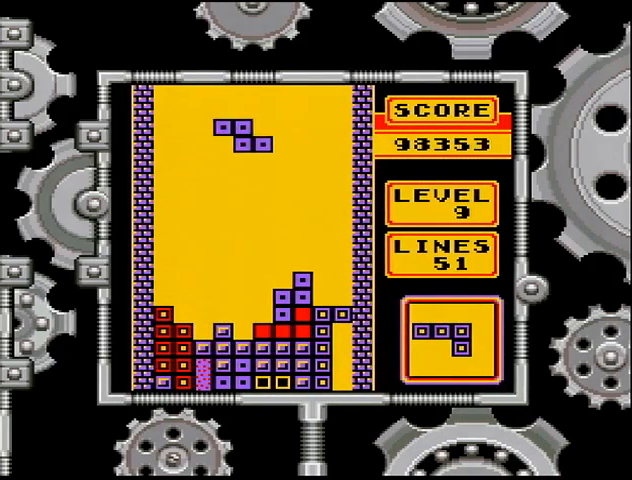
{"buttons": ["DPAD_DOWN"], "events": [[133, "A", "down"], [167, "A", "up"], [267, "DPAD_DOWN", "down"]]}
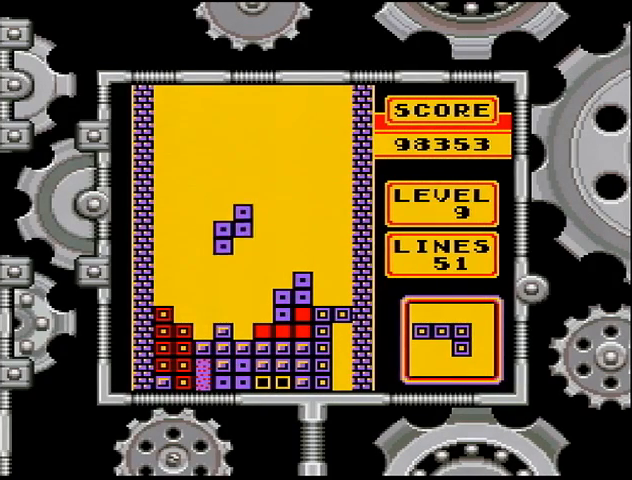
{"buttons": ["DPAD_DOWN"], "events": [[33, "DPAD_DOWN", "up"], [133, "DPAD_RIGHT", "down"], [167, "DPAD_RIGHT", "up"], [300, "DPAD_DOWN", "down"]]}
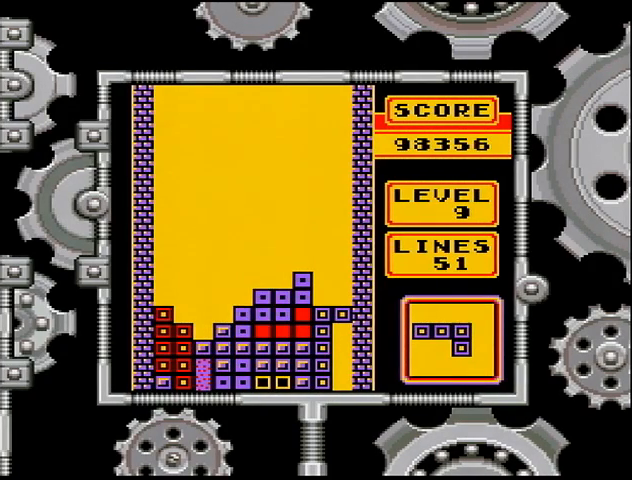
{"buttons": ["DPAD_RIGHT"], "events": [[67, "DPAD_DOWN", "up"], [300, "DPAD_RIGHT", "down"], [400, "DPAD_RIGHT", "up"], [433, "A", "down"], [467, "DPAD_RIGHT", "down"], [500, "A", "up"]]}
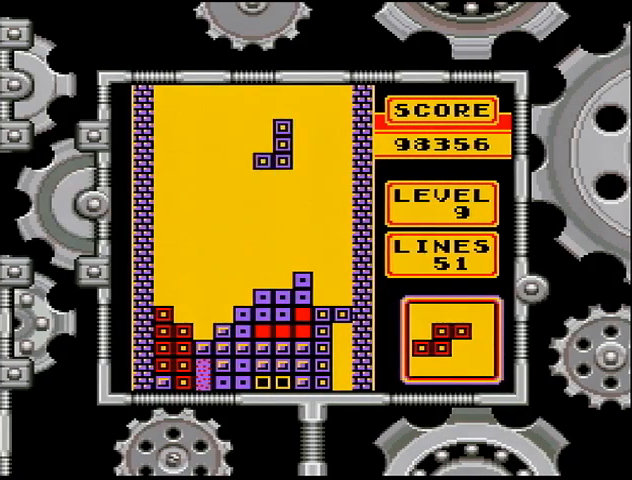
{"buttons": ["DPAD_DOWN"], "events": [[67, "DPAD_RIGHT", "up"], [233, "DPAD_DOWN", "down"]]}
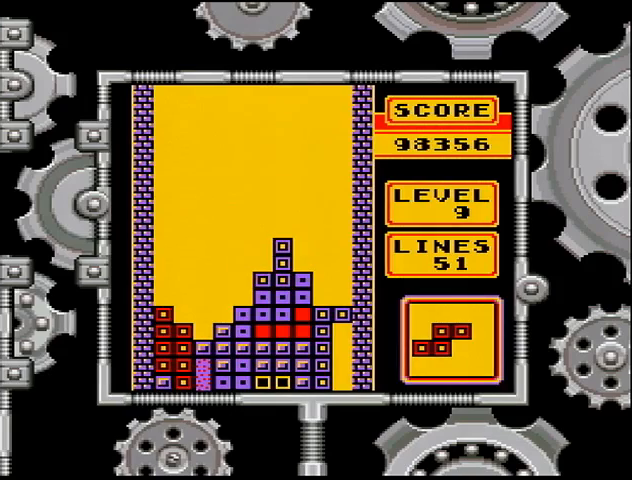
{"buttons": [], "events": [[67, "DPAD_DOWN", "up"], [133, "A", "down"], [167, "A", "up"], [167, "DPAD_LEFT", "down"], [267, "DPAD_LEFT", "up"], [300, "DPAD_LEFT", "down"], [367, "DPAD_LEFT", "up"]]}
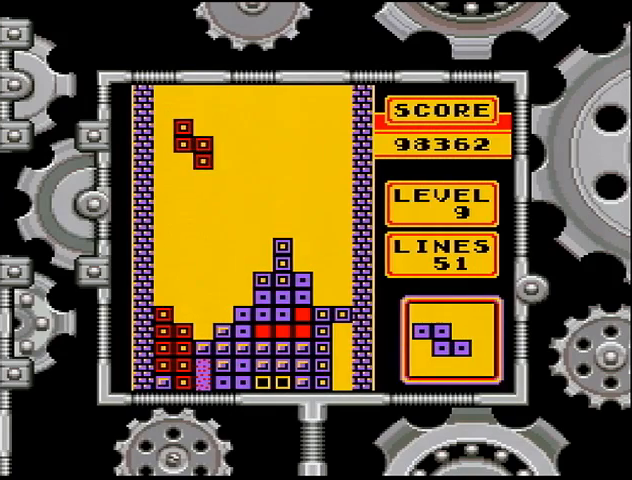
{"buttons": ["DPAD_DOWN"], "events": [[67, "DPAD_DOWN", "down"]]}
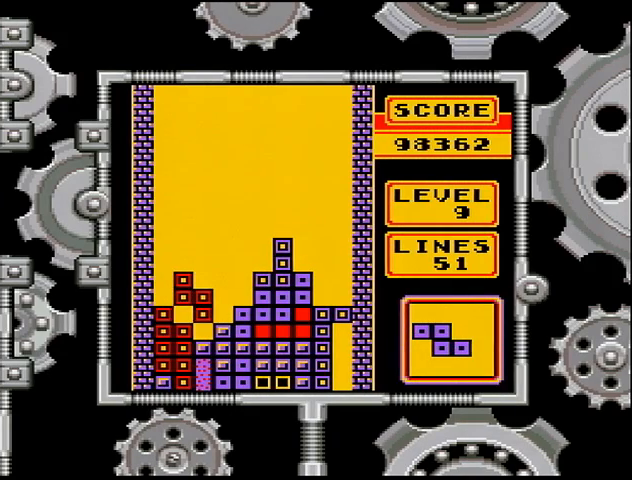
{"buttons": ["DPAD_DOWN"], "events": [[267, "DPAD_DOWN", "up"], [367, "A", "down"], [433, "A", "up"], [467, "DPAD_DOWN", "down"]]}
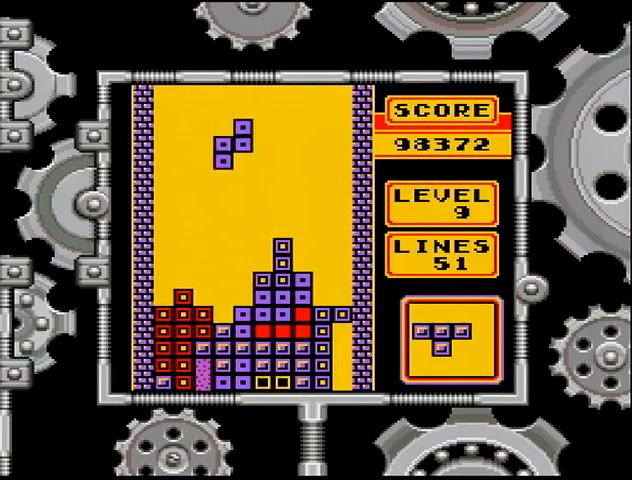
{"buttons": ["DPAD_DOWN"], "events": []}
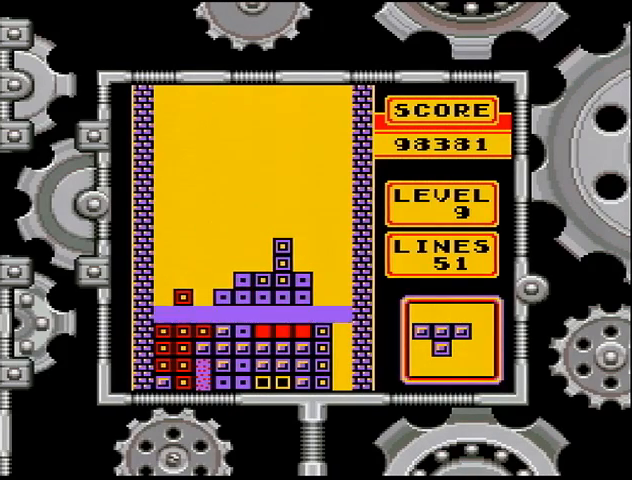
{"buttons": [], "events": [[33, "DPAD_DOWN", "up"], [67, "B", "down"], [167, "B", "up"], [167, "DPAD_LEFT", "down"], [233, "DPAD_LEFT", "up"]]}
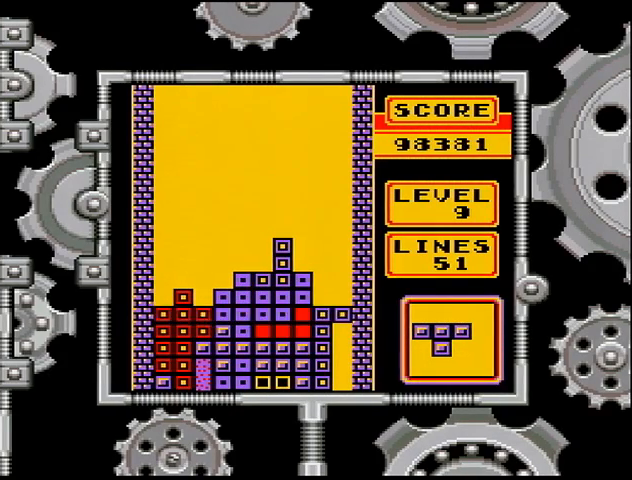
{"buttons": [], "events": []}
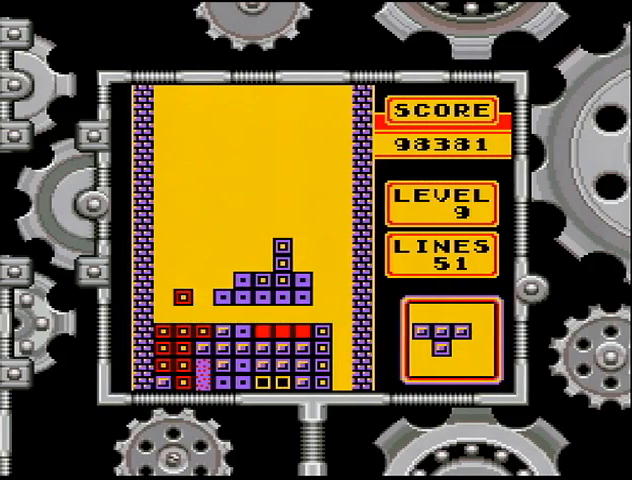
{"buttons": [], "events": []}
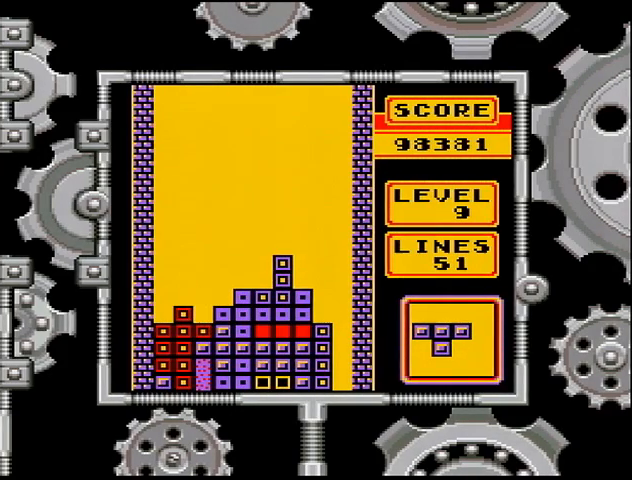
{"buttons": ["DPAD_LEFT"], "events": [[33, "DPAD_LEFT", "down"], [67, "B", "down"], [67, "DPAD_LEFT", "up"], [133, "B", "up"], [167, "DPAD_LEFT", "down"], [300, "DPAD_LEFT", "up"], [367, "DPAD_LEFT", "down"], [433, "DPAD_LEFT", "up"], [500, "DPAD_LEFT", "down"]]}
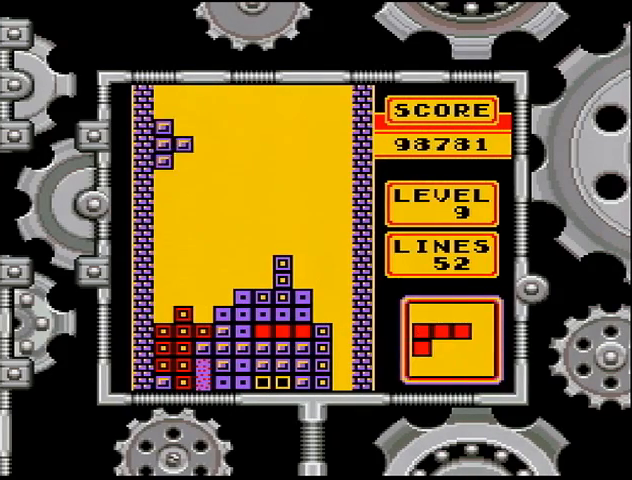
{"buttons": ["DPAD_DOWN"], "events": [[67, "DPAD_LEFT", "up"], [267, "DPAD_DOWN", "down"]]}
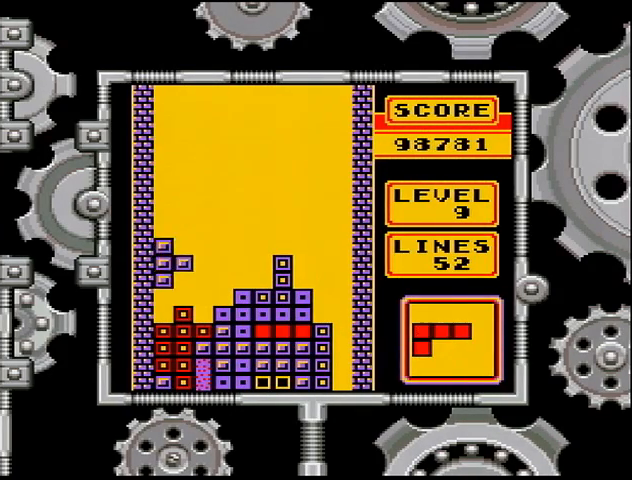
{"buttons": ["DPAD_DOWN"], "events": [[233, "DPAD_DOWN", "up"], [300, "DPAD_DOWN", "down"]]}
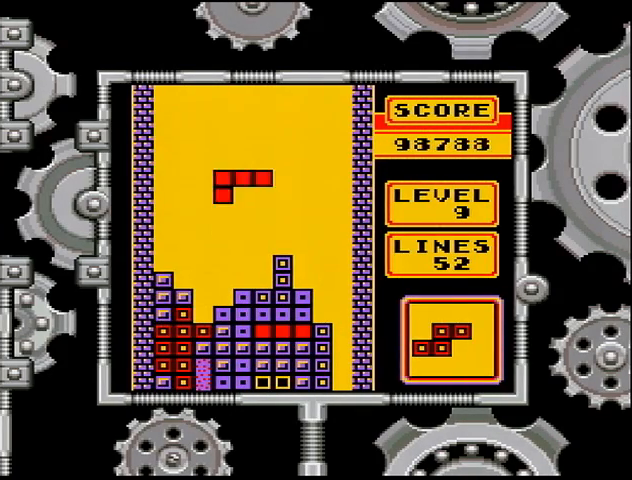
{"buttons": [], "events": [[367, "DPAD_DOWN", "up"], [433, "A", "down"], [467, "A", "up"], [467, "DPAD_LEFT", "down"], [500, "DPAD_LEFT", "up"]]}
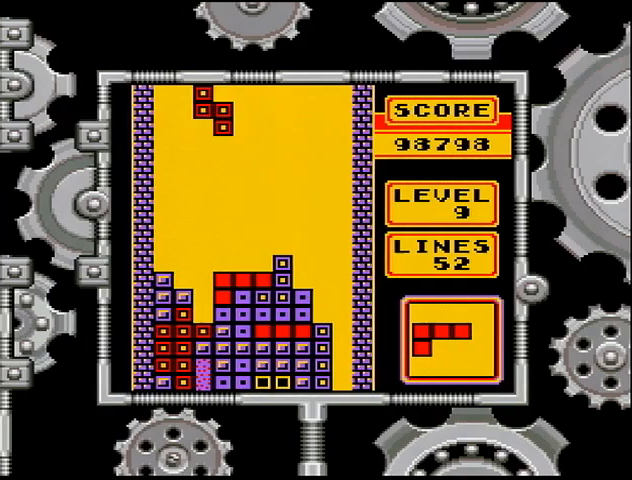
{"buttons": [], "events": [[67, "DPAD_LEFT", "down"], [133, "DPAD_LEFT", "up"], [167, "DPAD_LEFT", "down"], [333, "DPAD_LEFT", "up"], [367, "DPAD_LEFT", "down"], [467, "DPAD_LEFT", "up"]]}
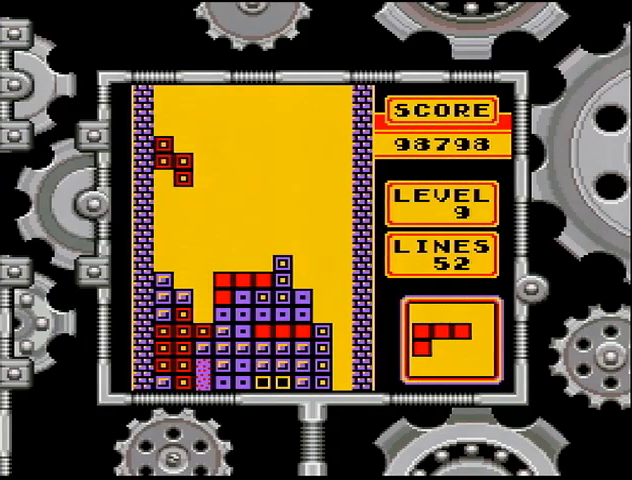
{"buttons": [], "events": [[167, "DPAD_DOWN", "down"], [500, "DPAD_DOWN", "up"]]}
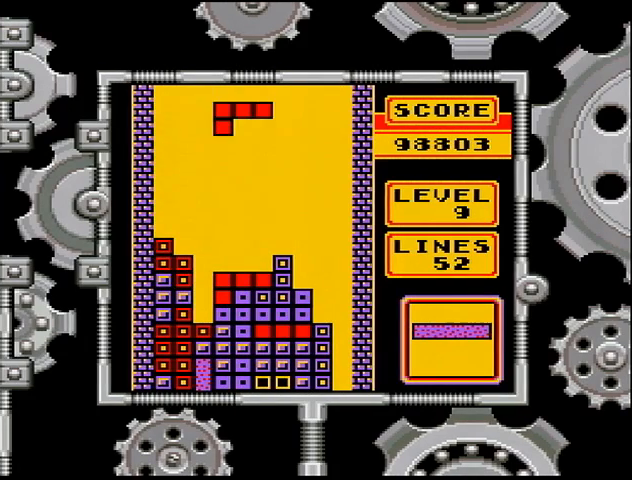
{"buttons": [], "events": [[133, "DPAD_RIGHT", "down"], [167, "DPAD_RIGHT", "up"], [267, "DPAD_RIGHT", "down"], [300, "DPAD_RIGHT", "up"], [400, "DPAD_RIGHT", "down"], [467, "DPAD_RIGHT", "up"]]}
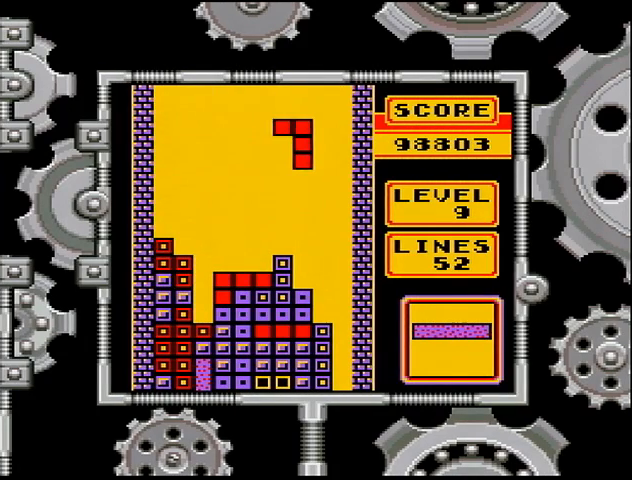
{"buttons": ["DPAD_DOWN"], "events": [[67, "DPAD_RIGHT", "down"], [167, "DPAD_RIGHT", "up"], [267, "DPAD_DOWN", "down"]]}
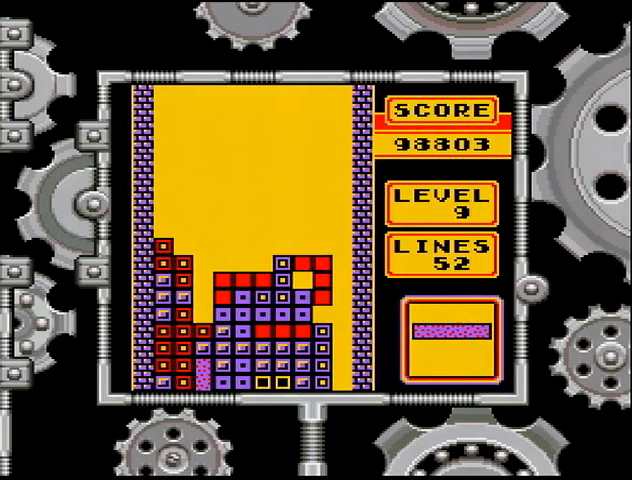
{"buttons": ["DPAD_RIGHT"], "events": [[233, "A", "down"], [233, "DPAD_DOWN", "up"], [267, "A", "up"], [267, "DPAD_RIGHT", "down"], [333, "DPAD_RIGHT", "up"], [367, "DPAD_RIGHT", "down"], [433, "DPAD_RIGHT", "up"], [500, "DPAD_RIGHT", "down"]]}
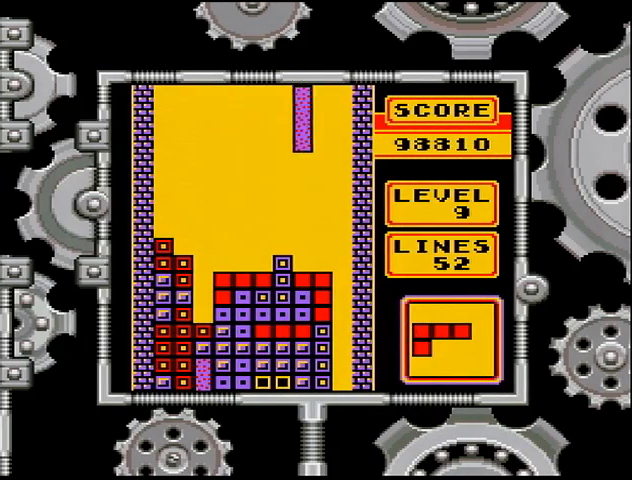
{"buttons": ["DPAD_DOWN"], "events": [[33, "DPAD_RIGHT", "up"], [67, "DPAD_RIGHT", "down"], [267, "DPAD_RIGHT", "up"], [433, "DPAD_DOWN", "down"]]}
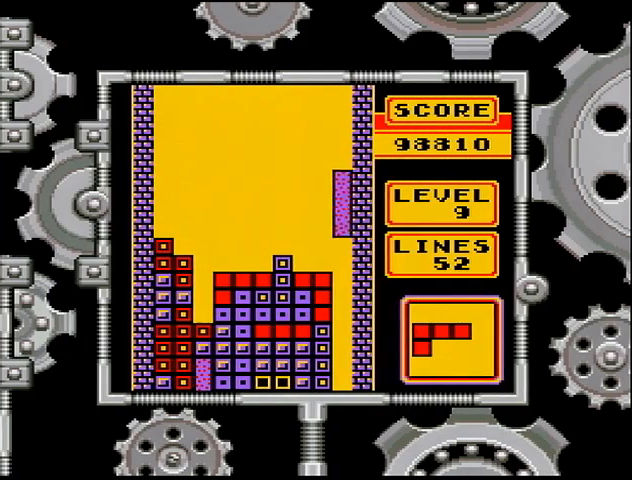
{"buttons": ["DPAD_DOWN"], "events": []}
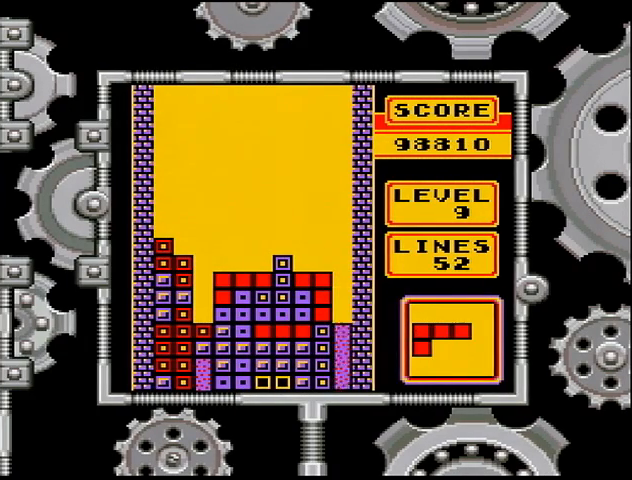
{"buttons": [], "events": [[333, "DPAD_DOWN", "up"]]}
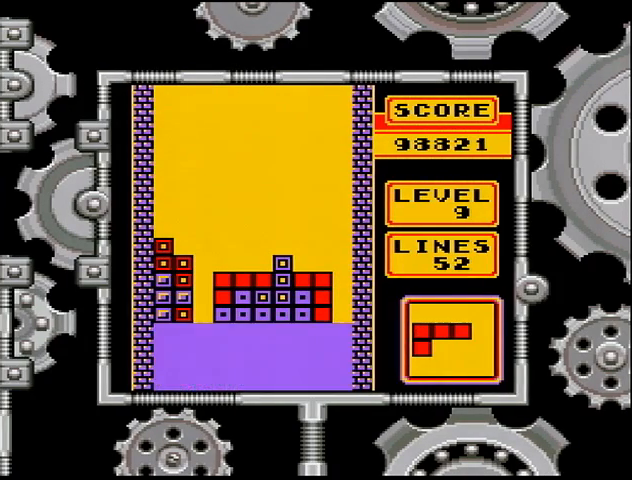
{"buttons": [], "events": []}
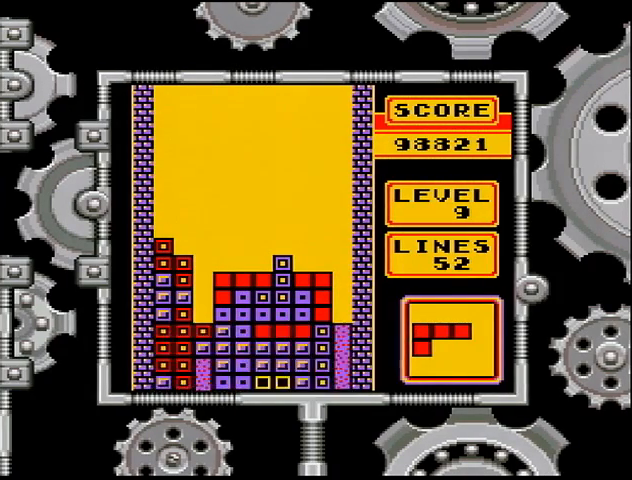
{"buttons": [], "events": []}
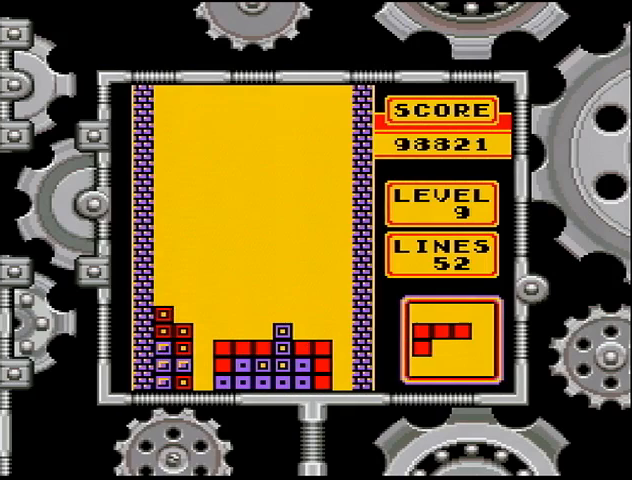
{"buttons": ["DPAD_DOWN"], "events": [[133, "A", "down"], [167, "A", "up"], [267, "A", "down"], [300, "A", "up"], [333, "DPAD_DOWN", "down"]]}
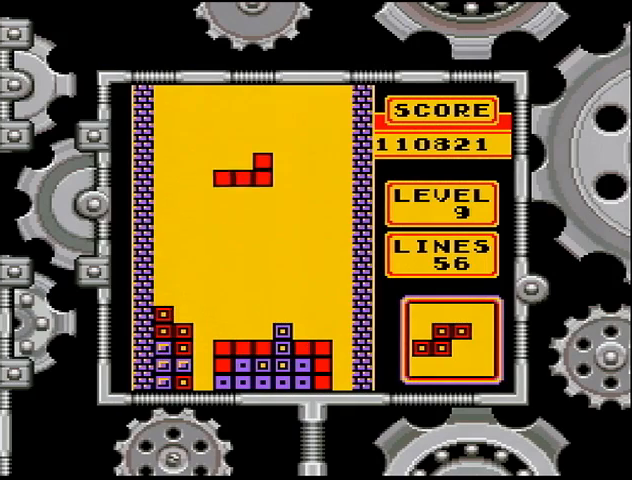
{"buttons": [], "events": [[500, "DPAD_DOWN", "up"]]}
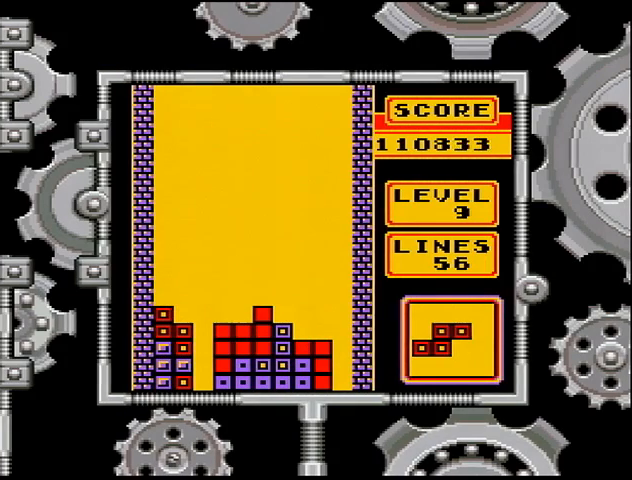
{"buttons": [], "events": [[33, "A", "down"], [67, "A", "up"], [133, "DPAD_RIGHT", "down"], [167, "DPAD_RIGHT", "up"], [267, "DPAD_RIGHT", "down"], [300, "DPAD_RIGHT", "up"], [367, "DPAD_RIGHT", "down"], [467, "DPAD_RIGHT", "up"]]}
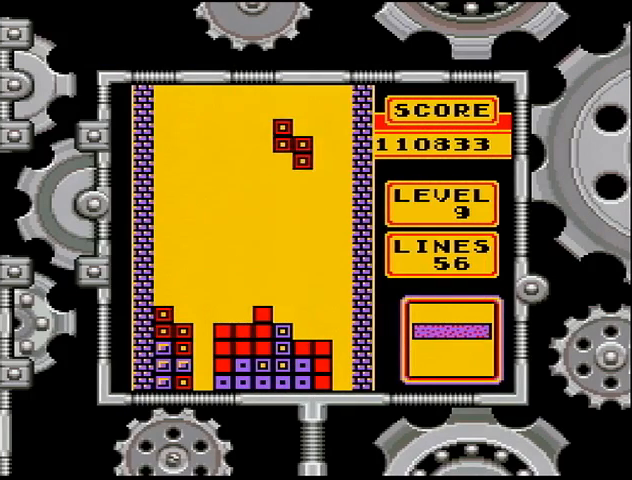
{"buttons": ["DPAD_DOWN"], "events": [[67, "DPAD_DOWN", "down"]]}